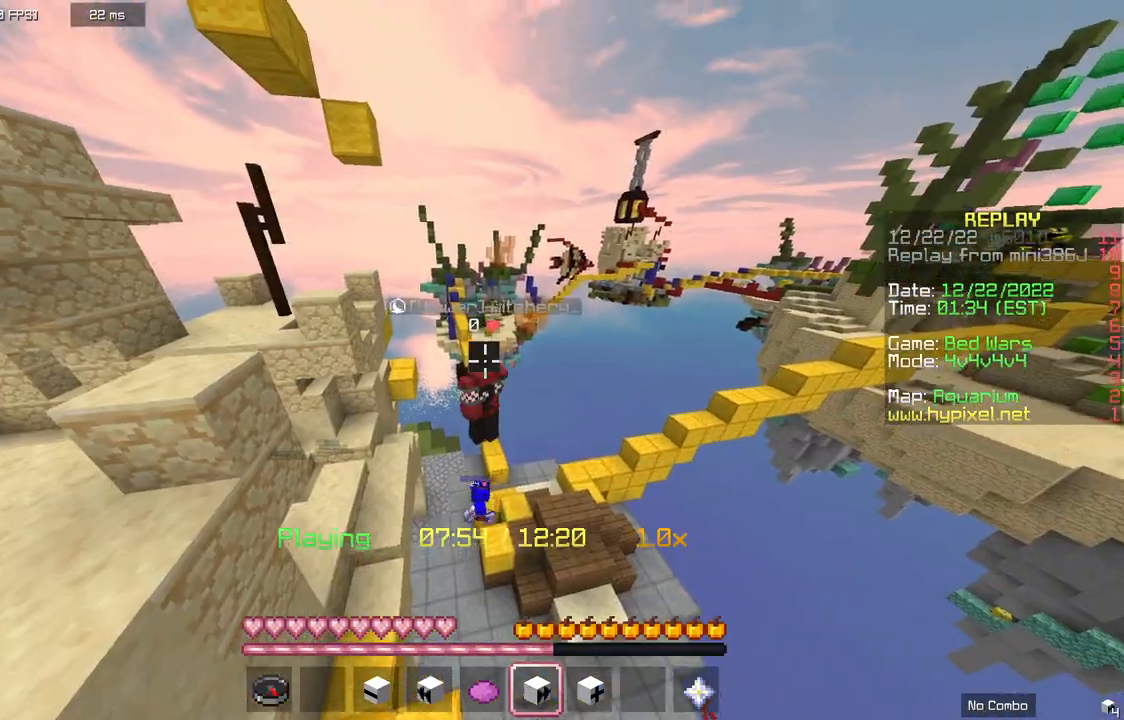
Gameplay with keyboard and mouse; each line is a JSON object with the keys and mouse buttons held at the frame after it. "events" lists presses ("down") and releases ("up") of "a", "d", "s", "space", "w", "mouse_left" and "mouse_right" between this image and that frame as [ms after this image, input, new state], when the widget could be followed in between. "mouse_left", "mouse_right" = the "left", "right" buttons of the "mouse" list. No other keys are recorded. Fast repeated clicks can show as one long hold. Mouse movement is not recorded.
{"keys": [], "mouse": [], "events": [[67, "a", "down"], [133, "a", "up"]]}
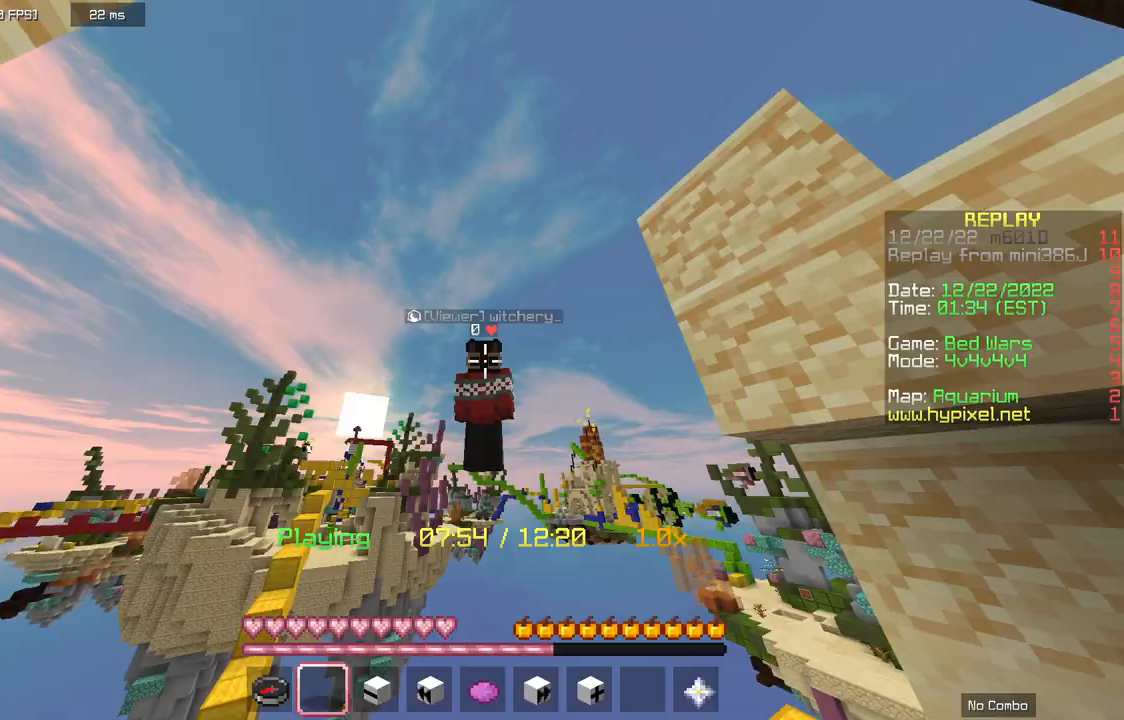
{"keys": [], "mouse": [], "events": []}
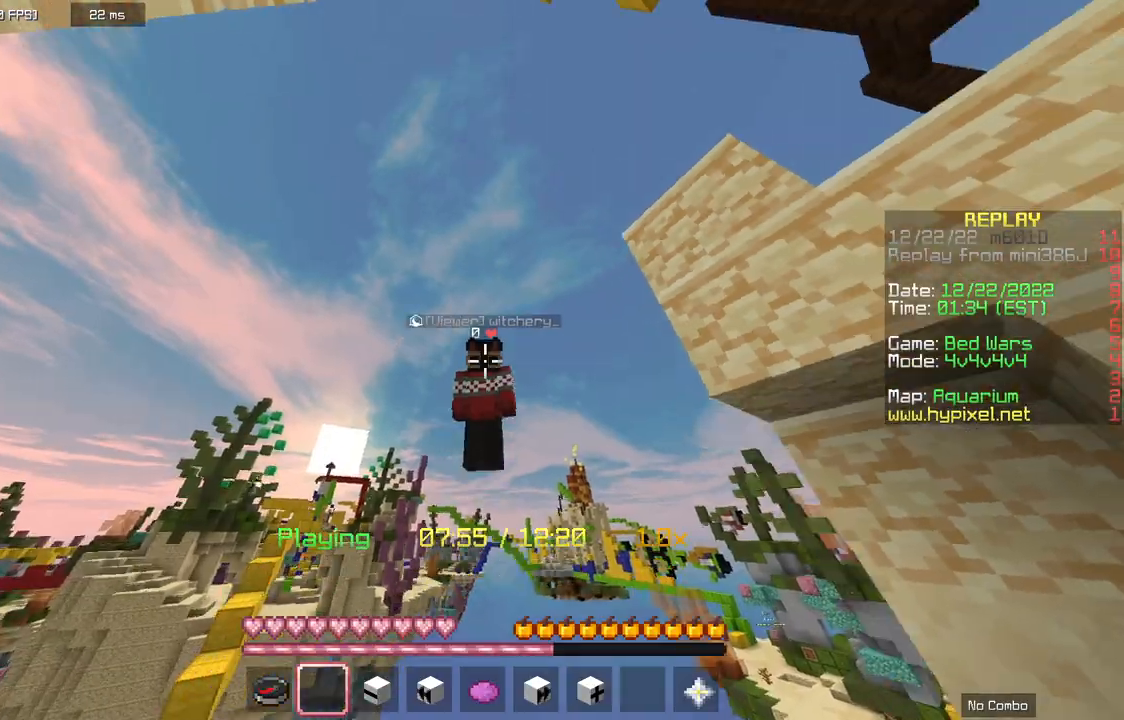
{"keys": [], "mouse": [], "events": []}
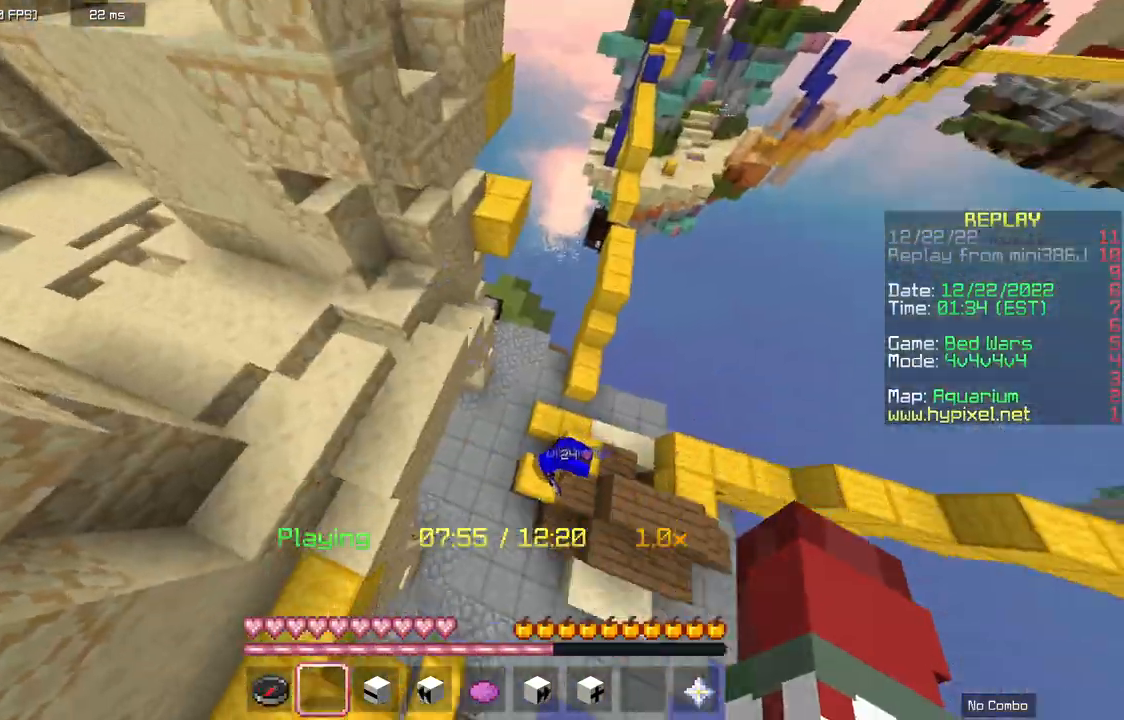
{"keys": ["d"], "mouse": [], "events": [[300, "s", "down"], [367, "d", "down"], [433, "s", "up"]]}
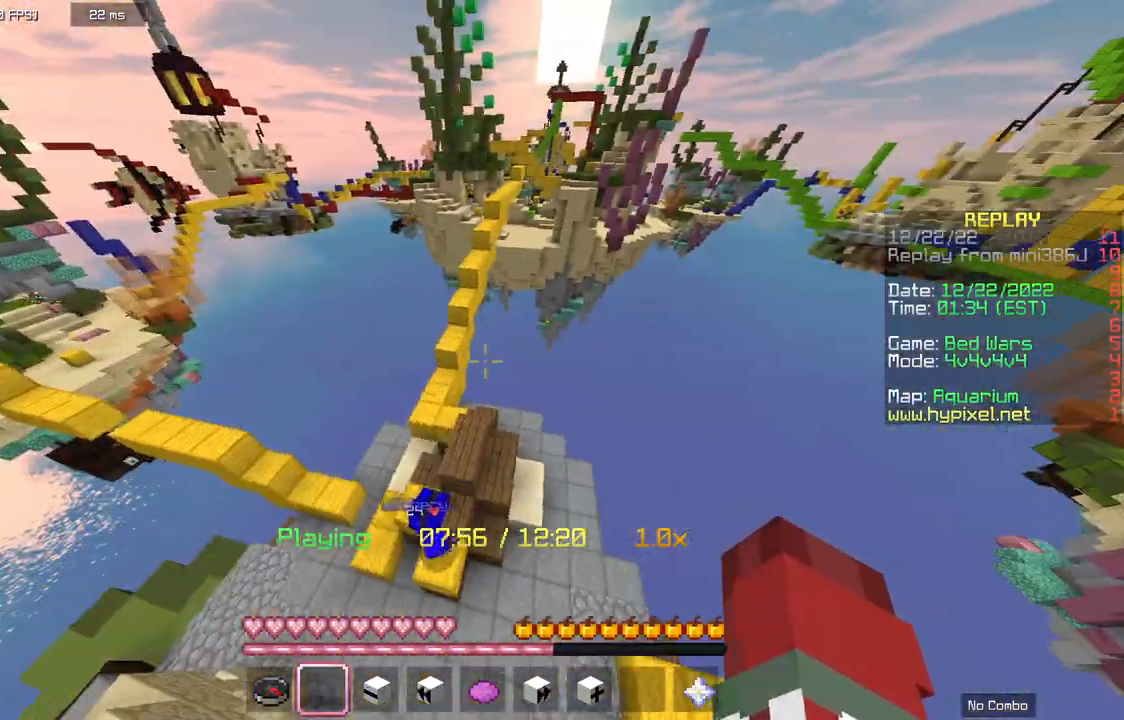
{"keys": [], "mouse": [], "events": [[133, "d", "up"]]}
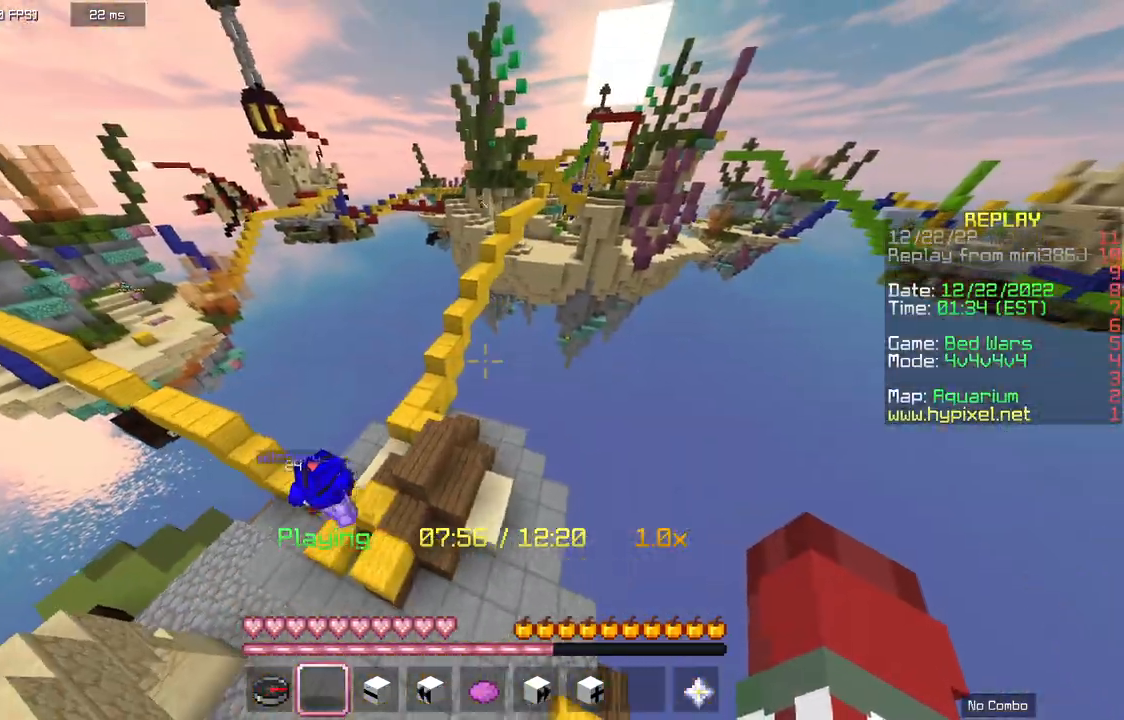
{"keys": ["w"], "mouse": [], "events": [[133, "a", "down"], [233, "w", "down"], [467, "a", "up"]]}
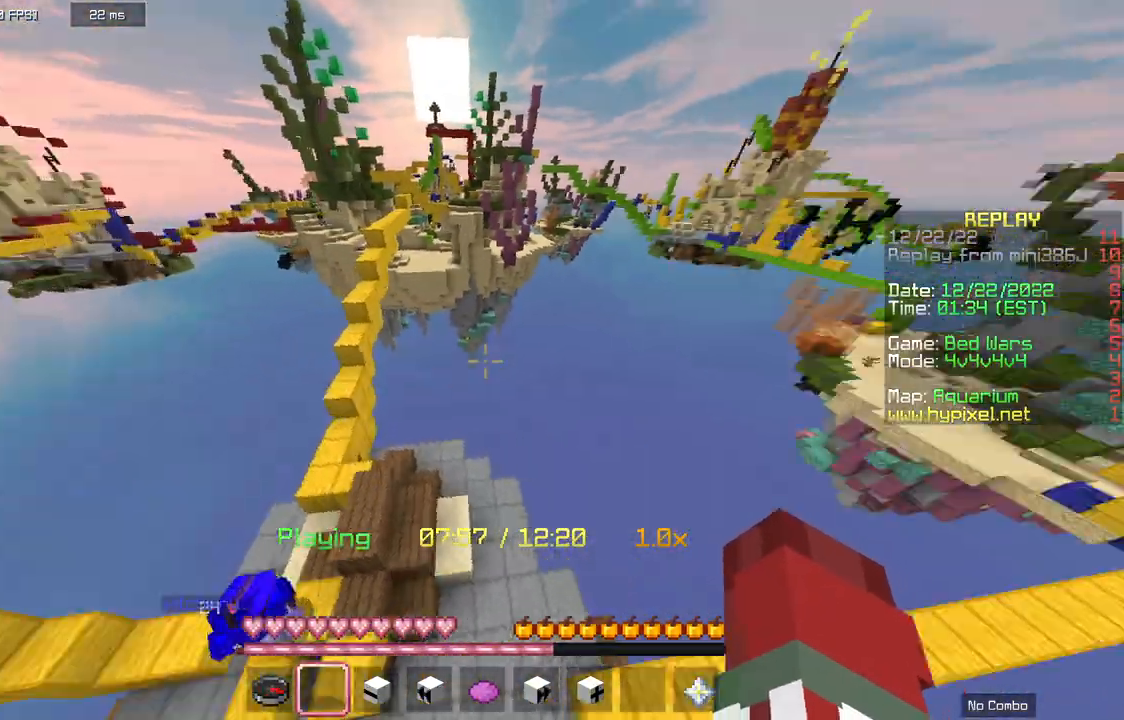
{"keys": ["w"], "mouse": [], "events": [[100, "d", "down"], [467, "d", "up"]]}
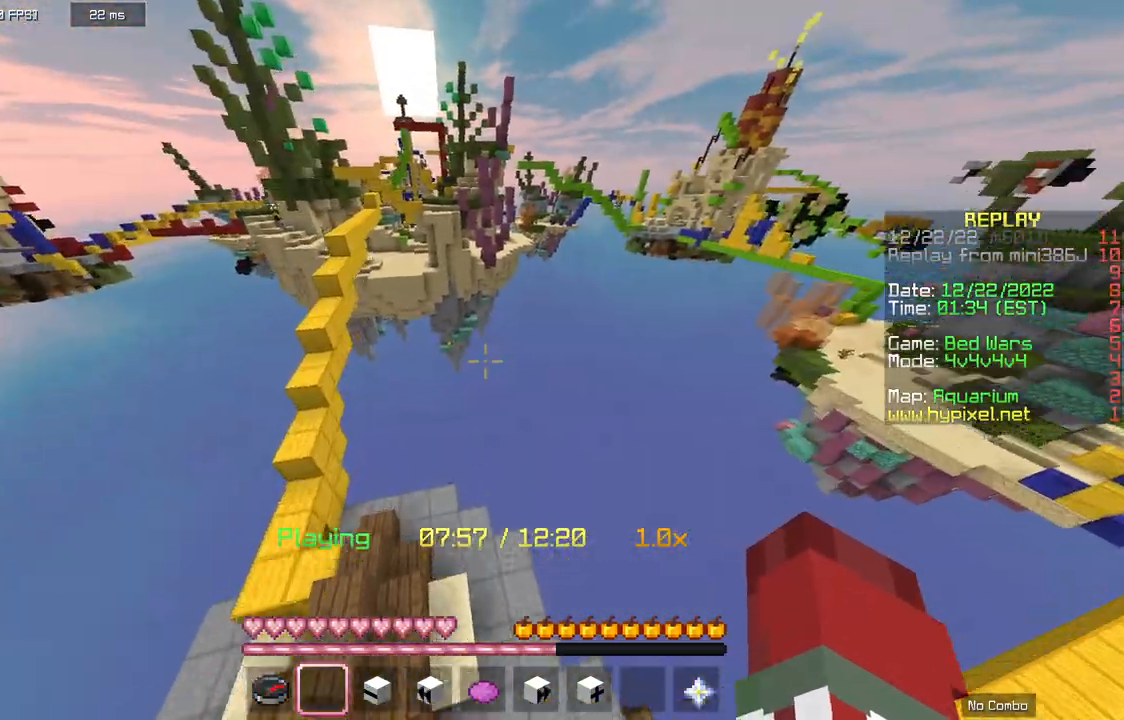
{"keys": ["a", "w"], "mouse": [], "events": [[100, "a", "down"]]}
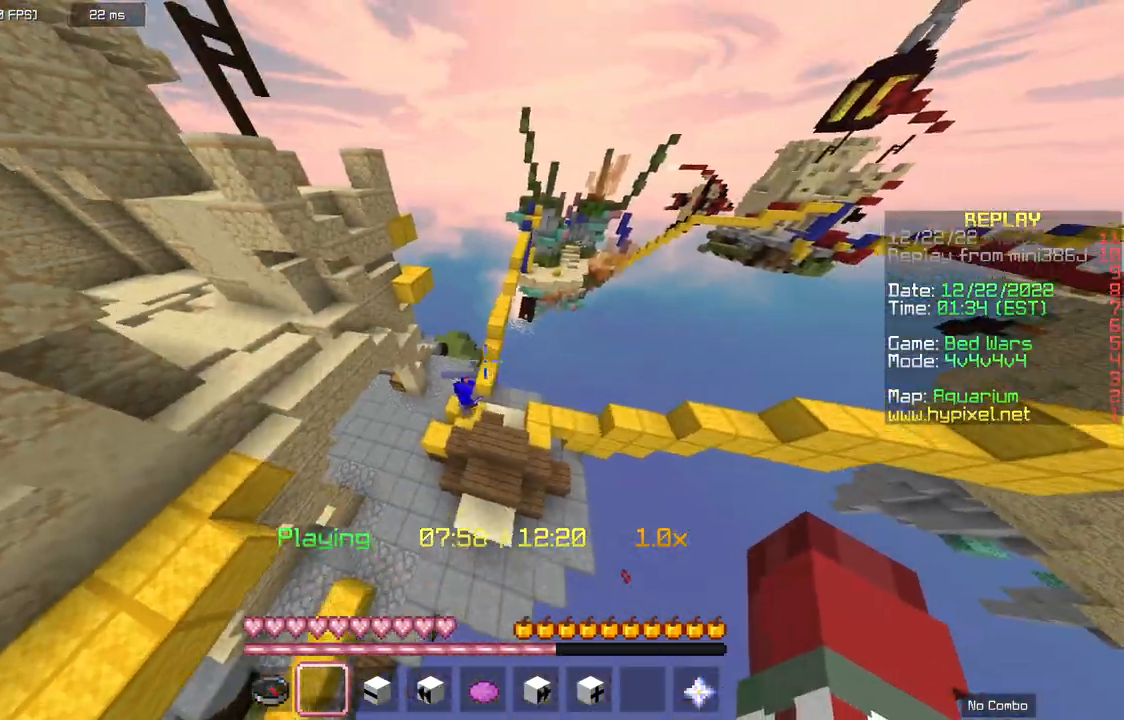
{"keys": ["d", "w"], "mouse": [], "events": [[333, "a", "up"], [367, "d", "down"]]}
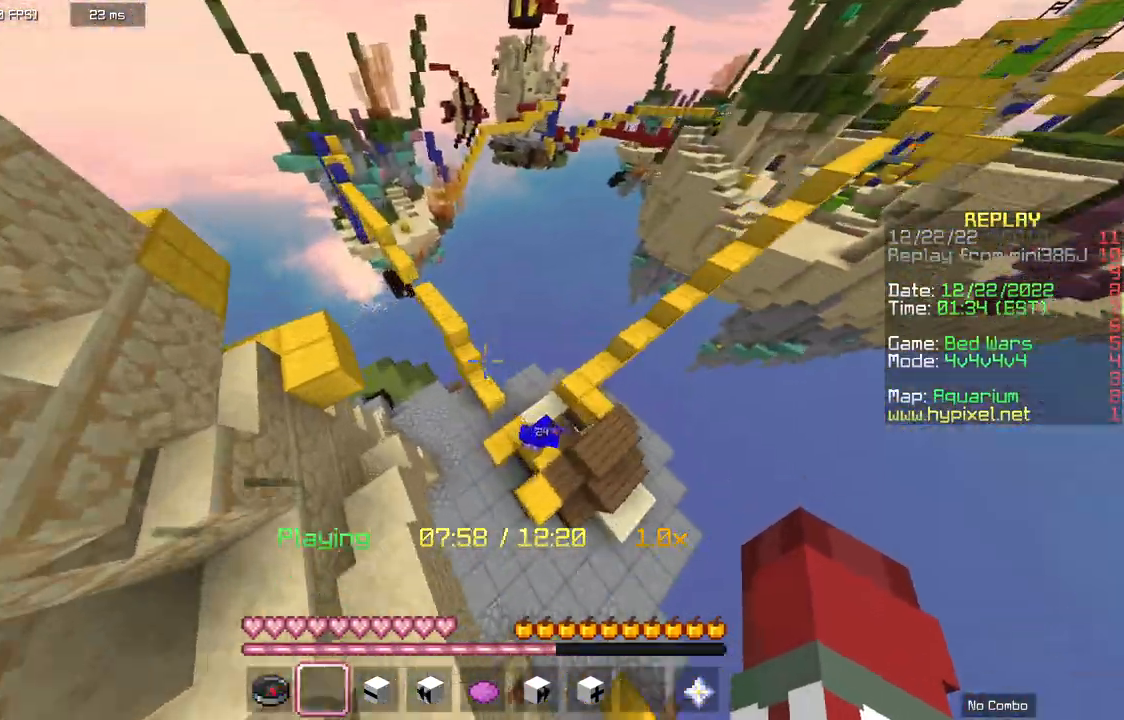
{"keys": ["d", "w"], "mouse": [], "events": [[100, "w", "up"], [467, "w", "down"]]}
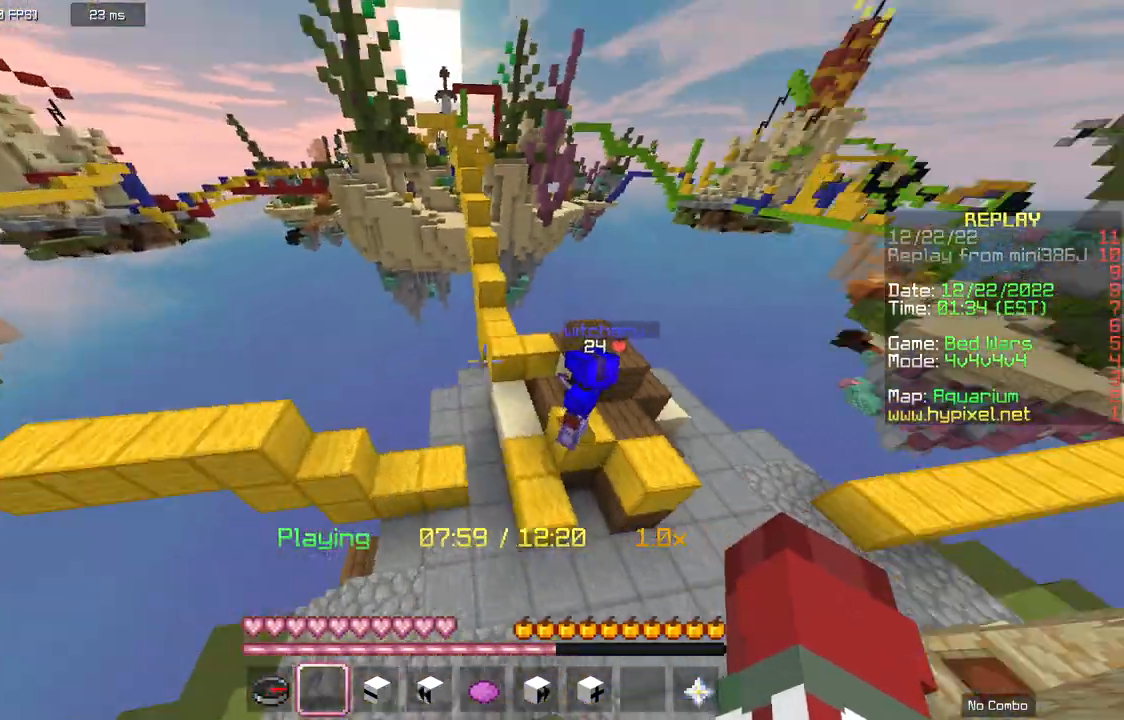
{"keys": ["d"], "mouse": [], "events": [[233, "w", "up"]]}
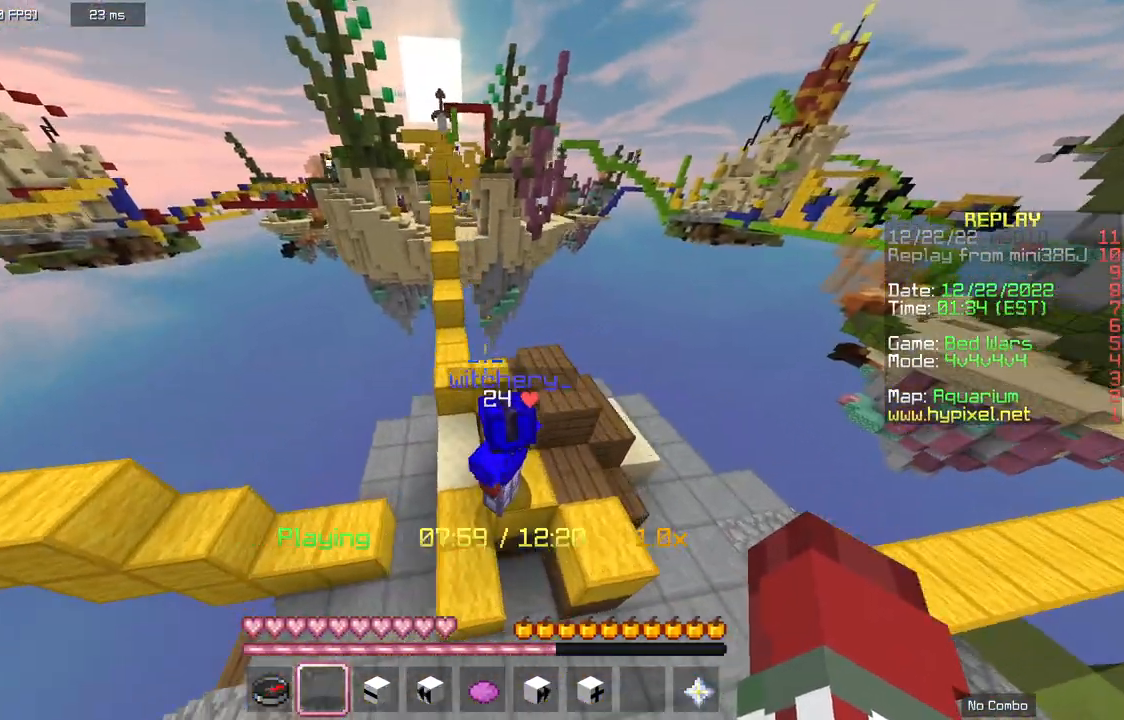
{"keys": ["d", "space"], "mouse": [], "events": [[33, "space", "down"]]}
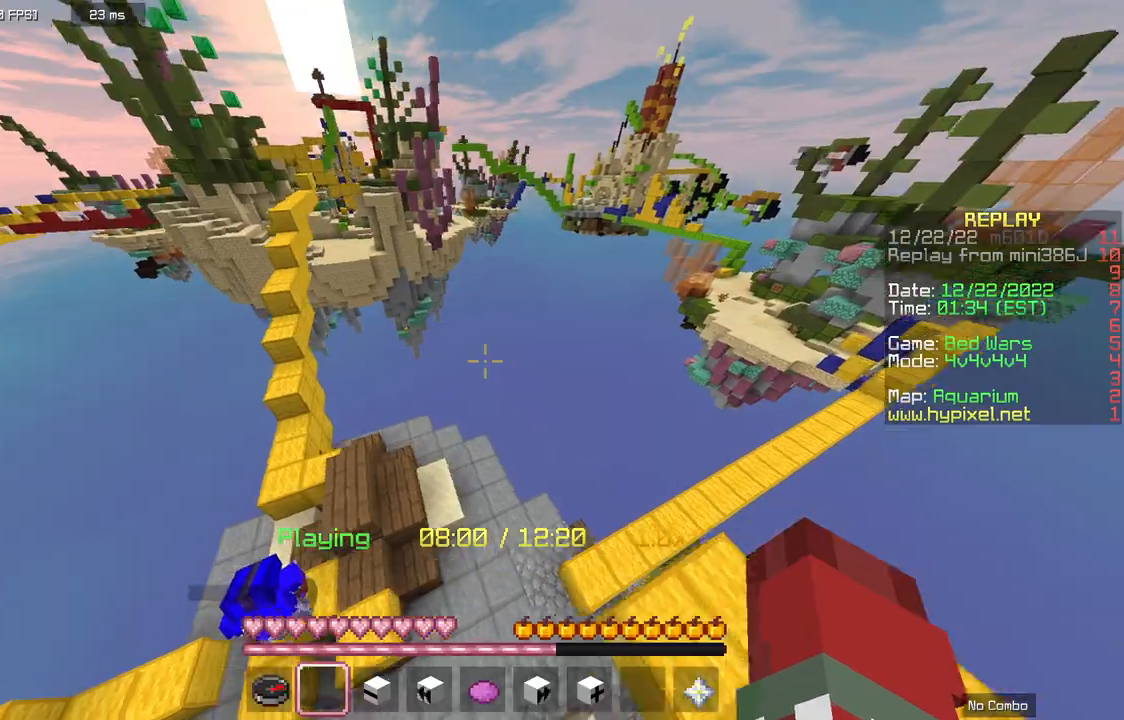
{"keys": ["d", "space", "w"], "mouse": [], "events": [[133, "w", "down"]]}
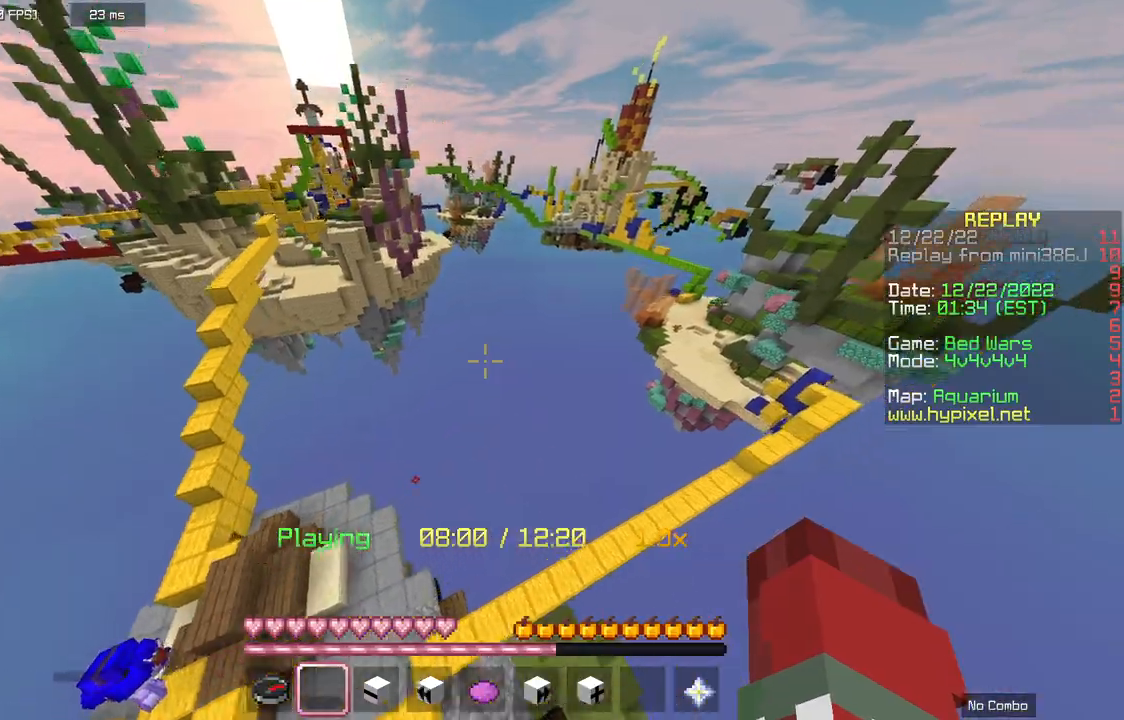
{"keys": ["w"], "mouse": [], "events": [[200, "d", "up"], [367, "space", "up"]]}
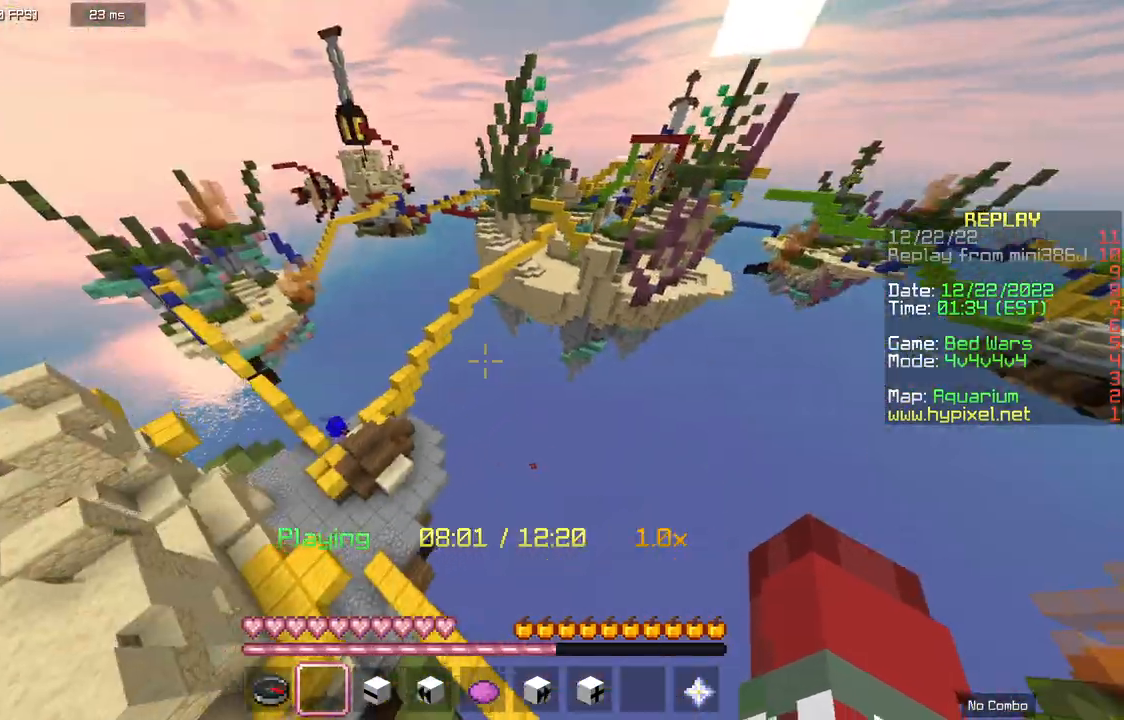
{"keys": ["a", "w"], "mouse": [], "events": [[67, "a", "down"]]}
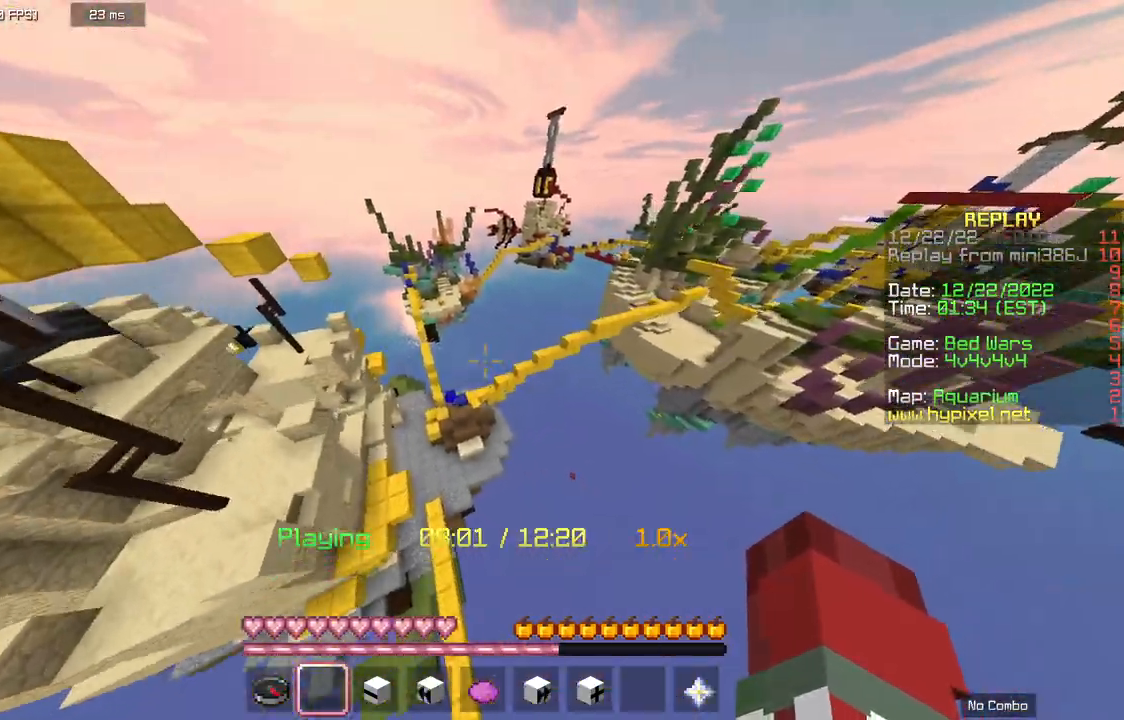
{"keys": ["w"], "mouse": [], "events": [[500, "a", "up"]]}
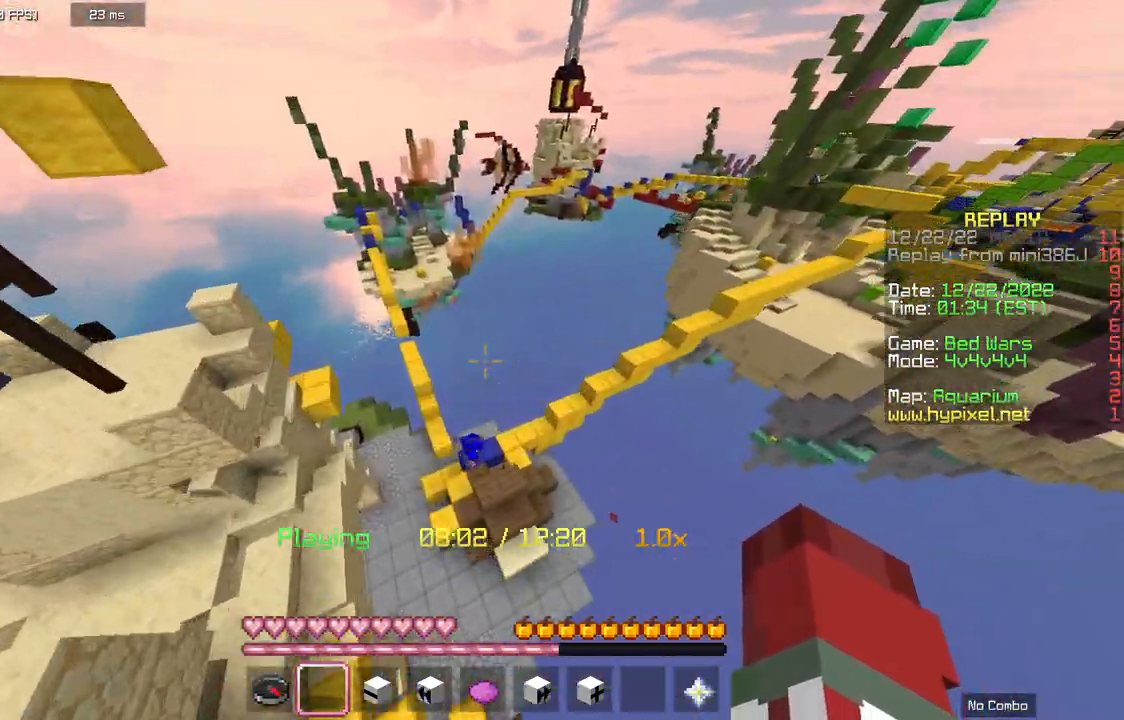
{"keys": ["a", "w"], "mouse": [], "events": [[400, "a", "down"]]}
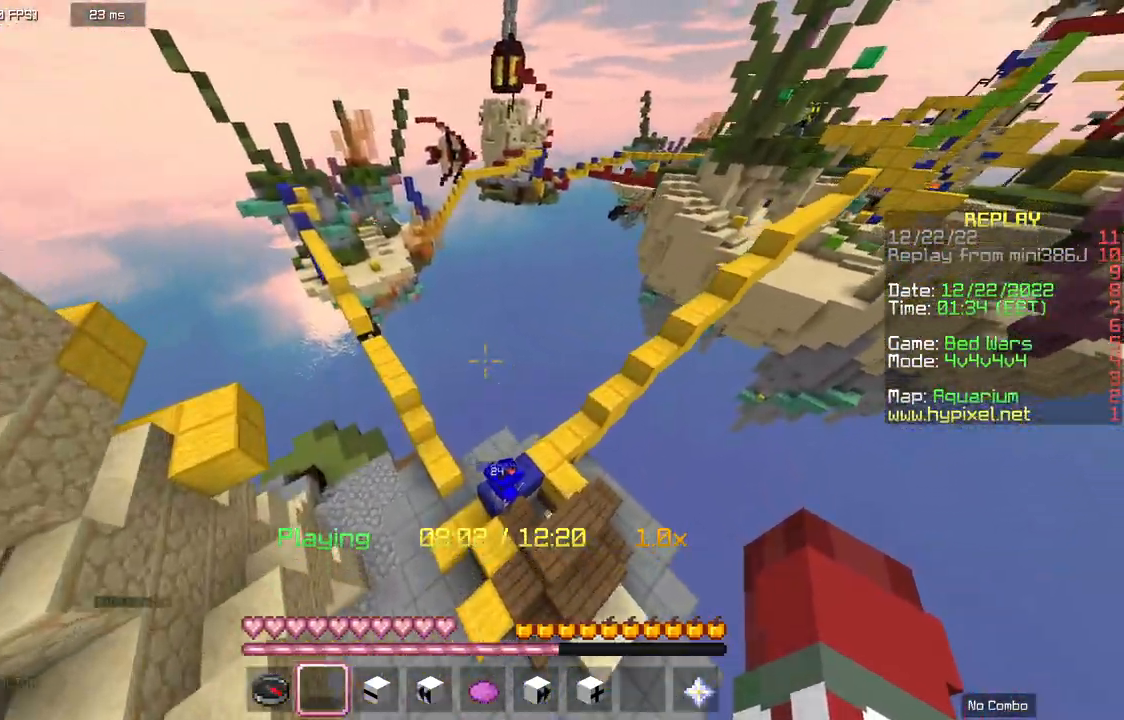
{"keys": ["w"], "mouse": [], "events": [[333, "a", "up"]]}
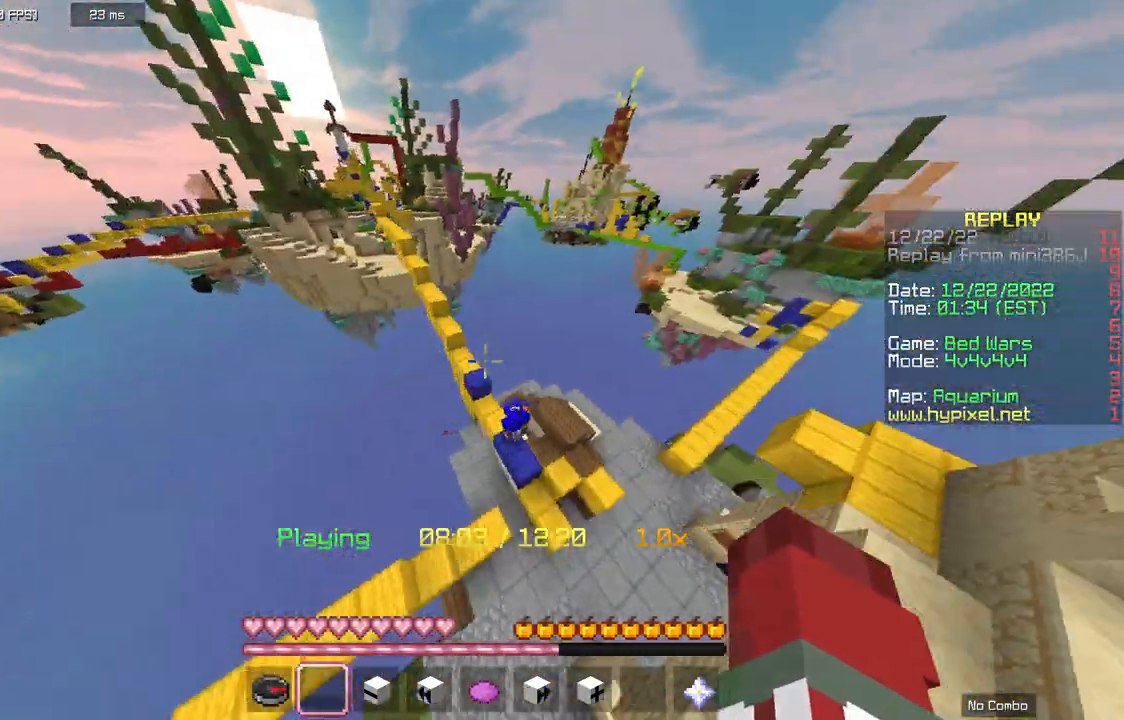
{"keys": ["d", "w"], "mouse": [], "events": [[100, "d", "down"]]}
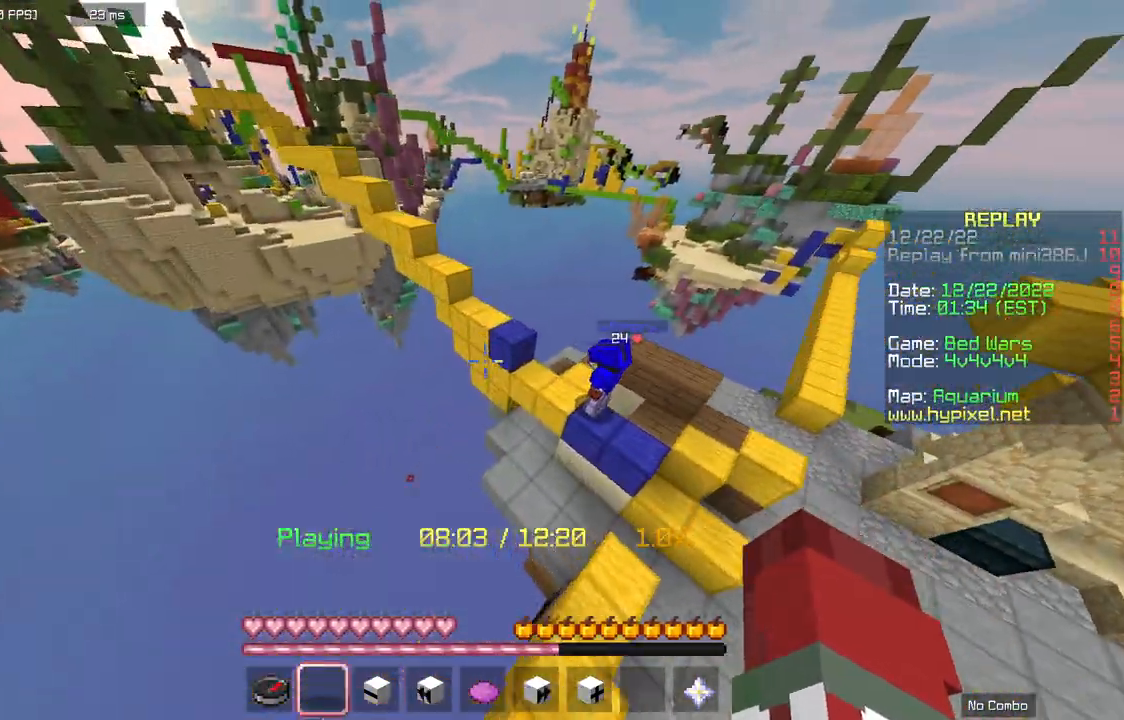
{"keys": ["d", "w"], "mouse": [], "events": []}
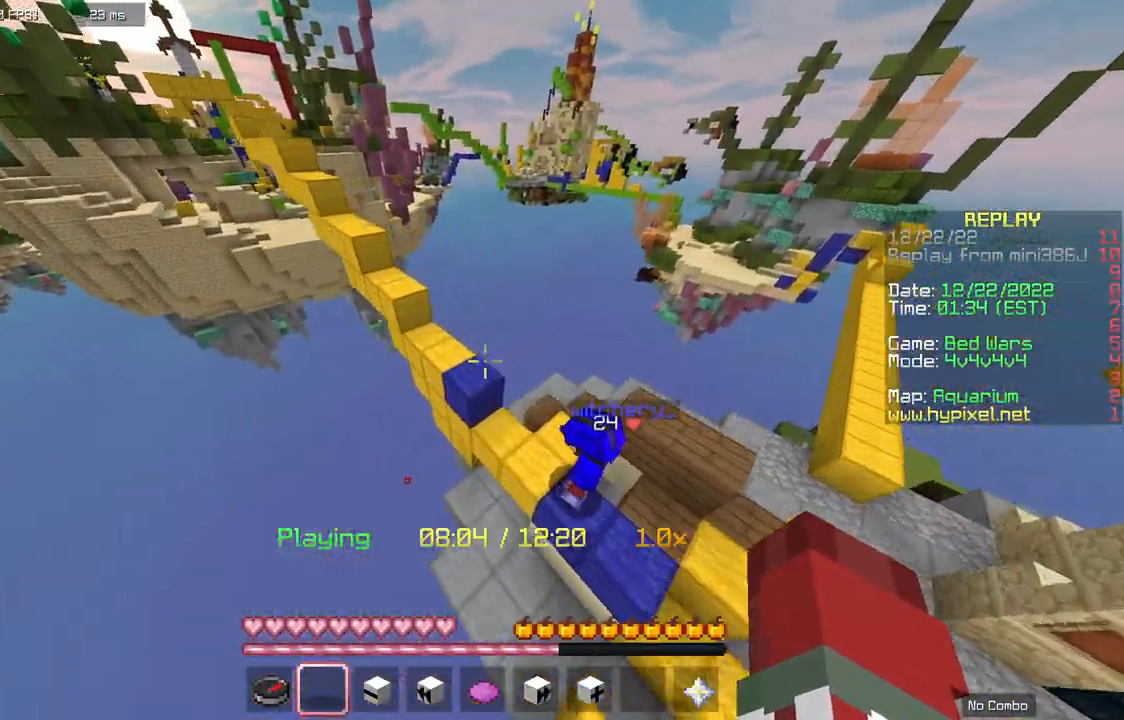
{"keys": ["d", "space", "w"], "mouse": [], "events": [[100, "space", "down"]]}
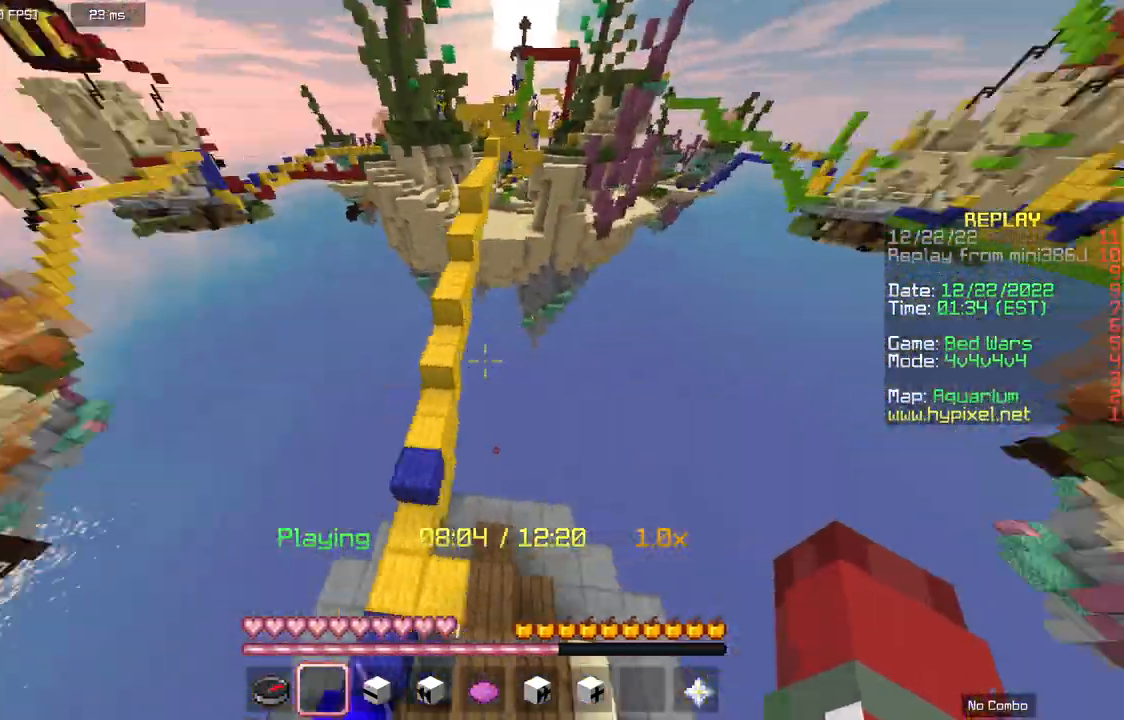
{"keys": ["s"], "mouse": [], "events": [[33, "w", "up"], [267, "d", "up"], [433, "s", "down"], [433, "space", "up"]]}
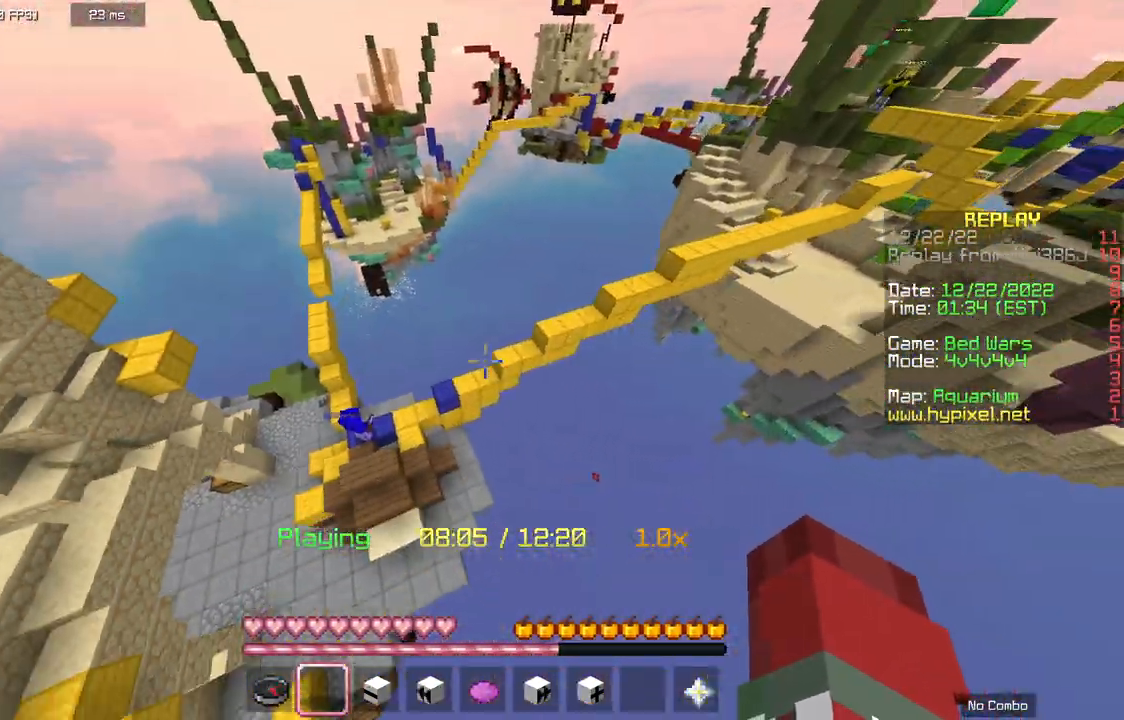
{"keys": ["a"], "mouse": [], "events": [[67, "a", "down"], [367, "s", "up"]]}
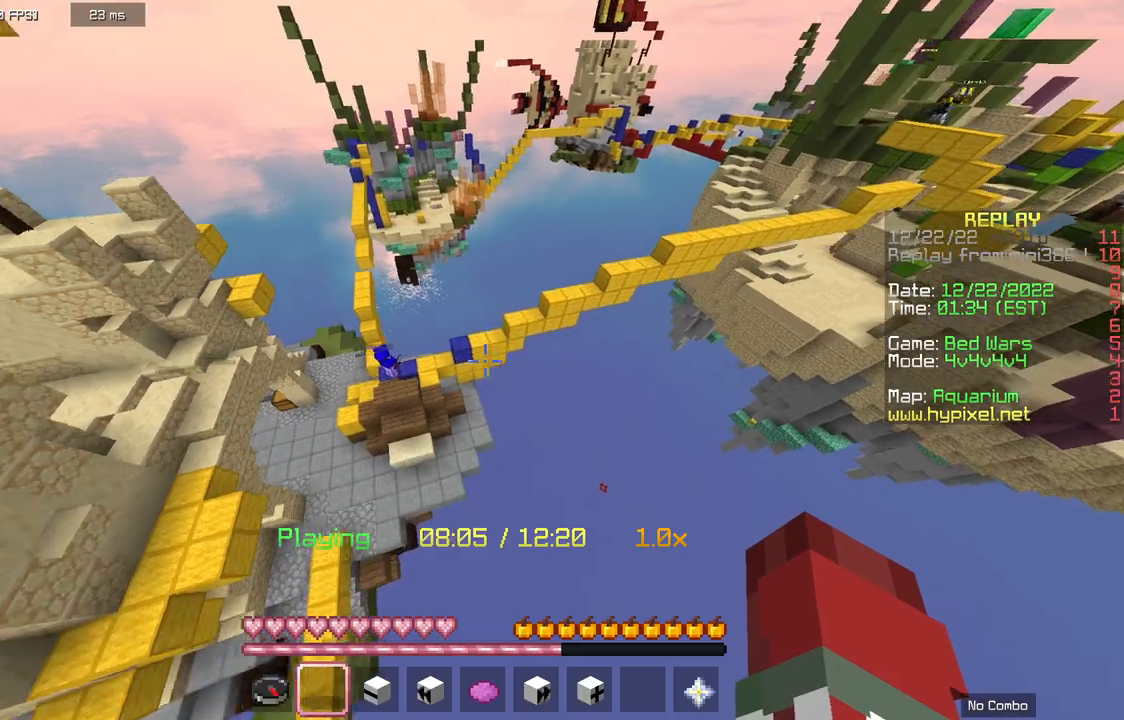
{"keys": ["d"], "mouse": [], "events": [[67, "s", "down"], [267, "a", "up"], [333, "d", "down"], [433, "s", "up"]]}
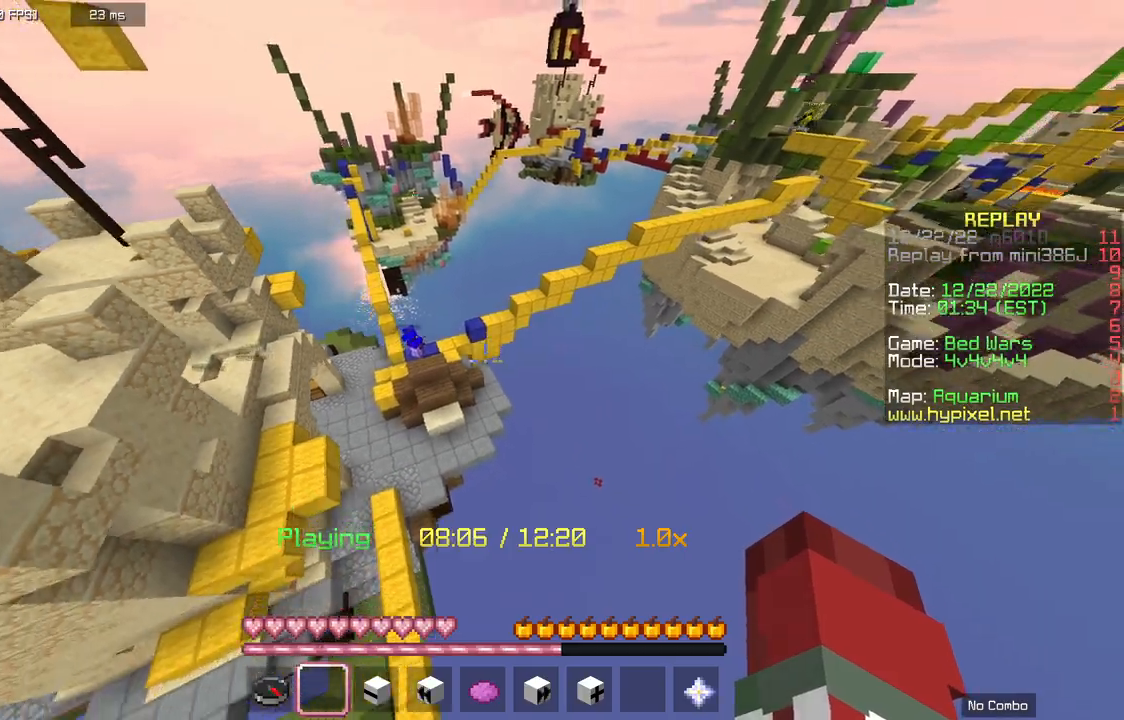
{"keys": ["d"], "mouse": [], "events": []}
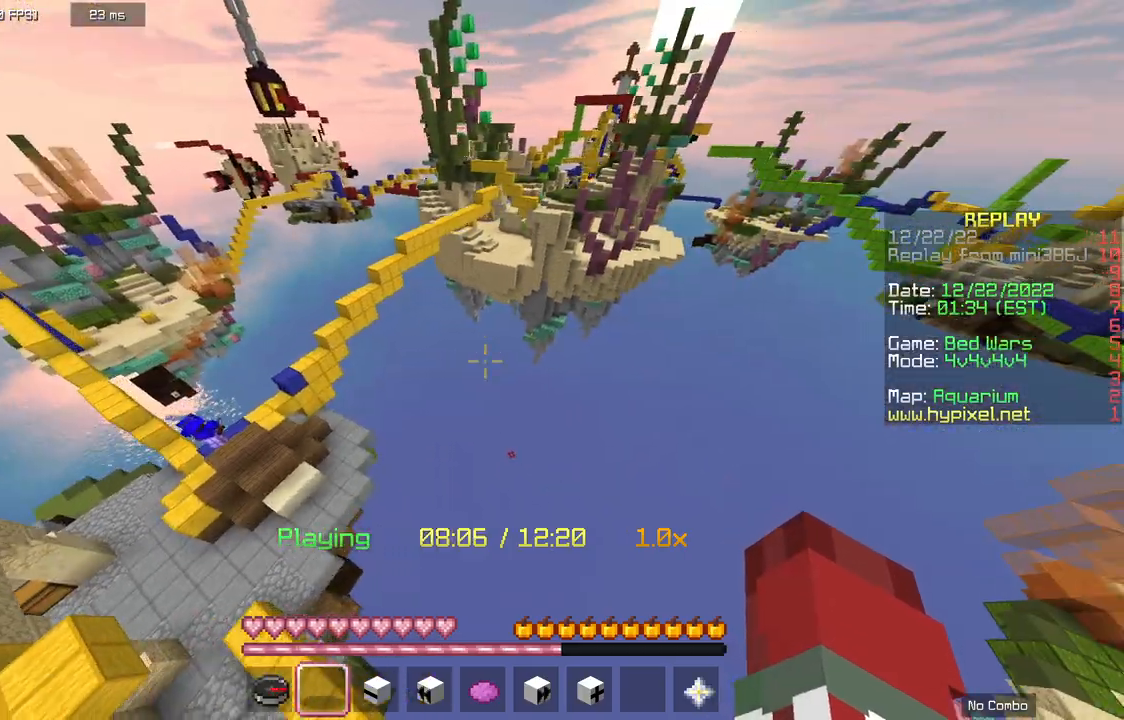
{"keys": [], "mouse": [], "events": [[67, "d", "up"]]}
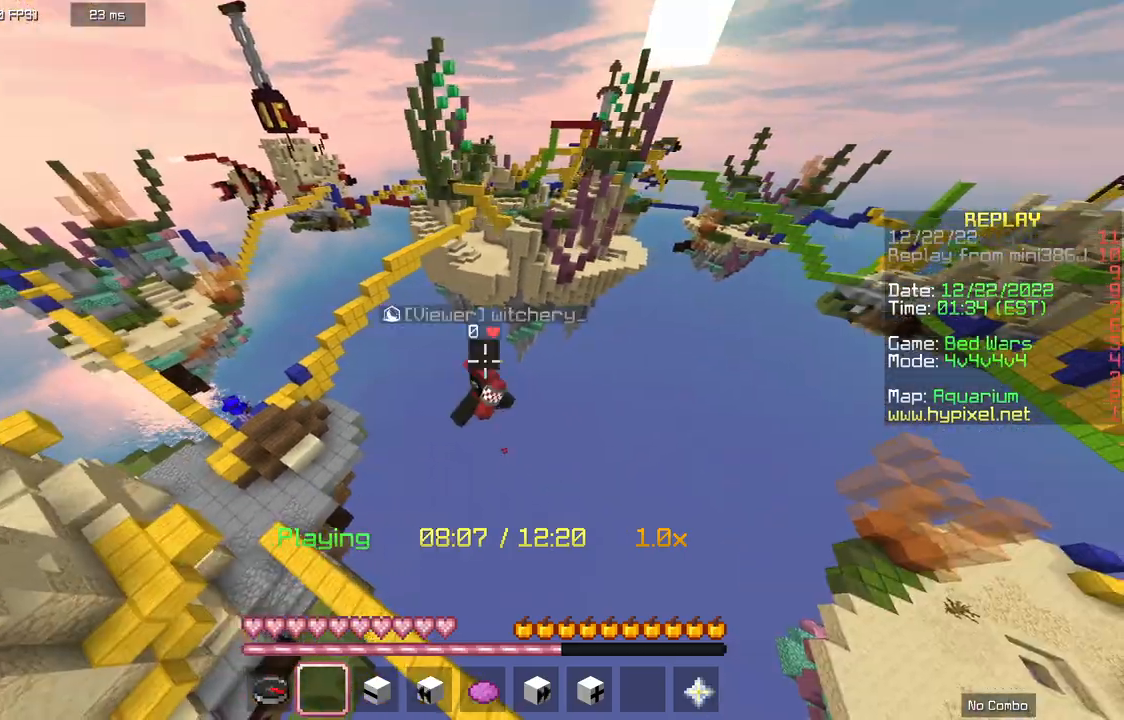
{"keys": ["a"], "mouse": [], "events": [[267, "a", "down"]]}
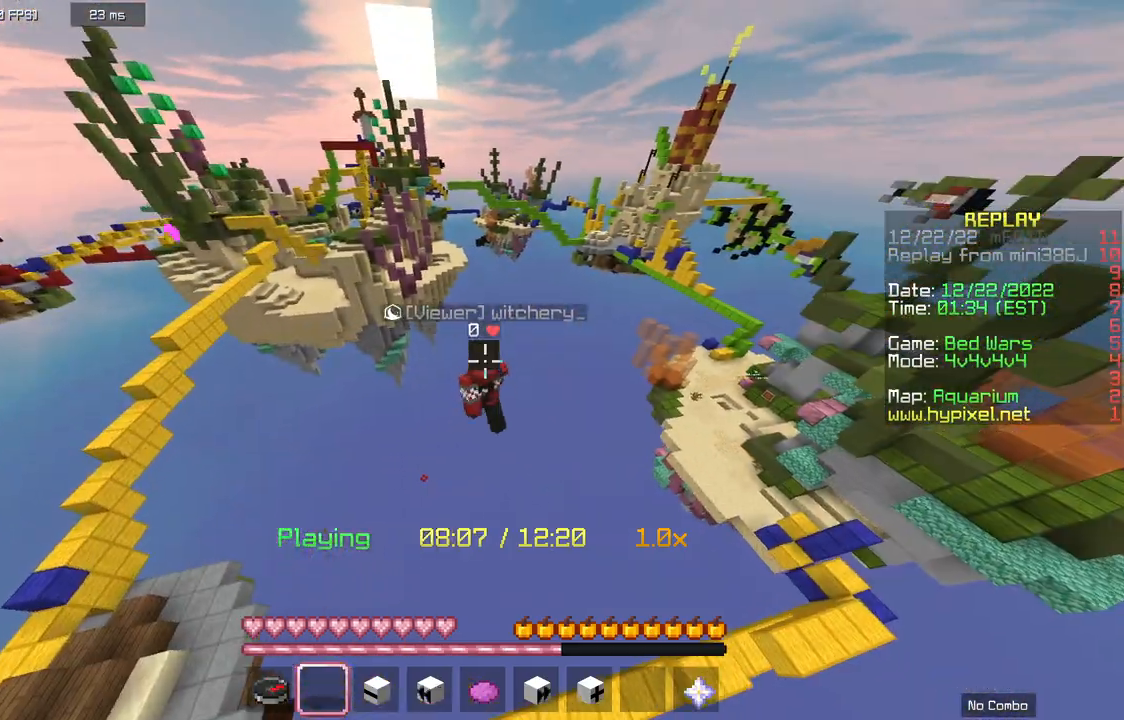
{"keys": ["a", "s"], "mouse": [], "events": [[400, "s", "down"]]}
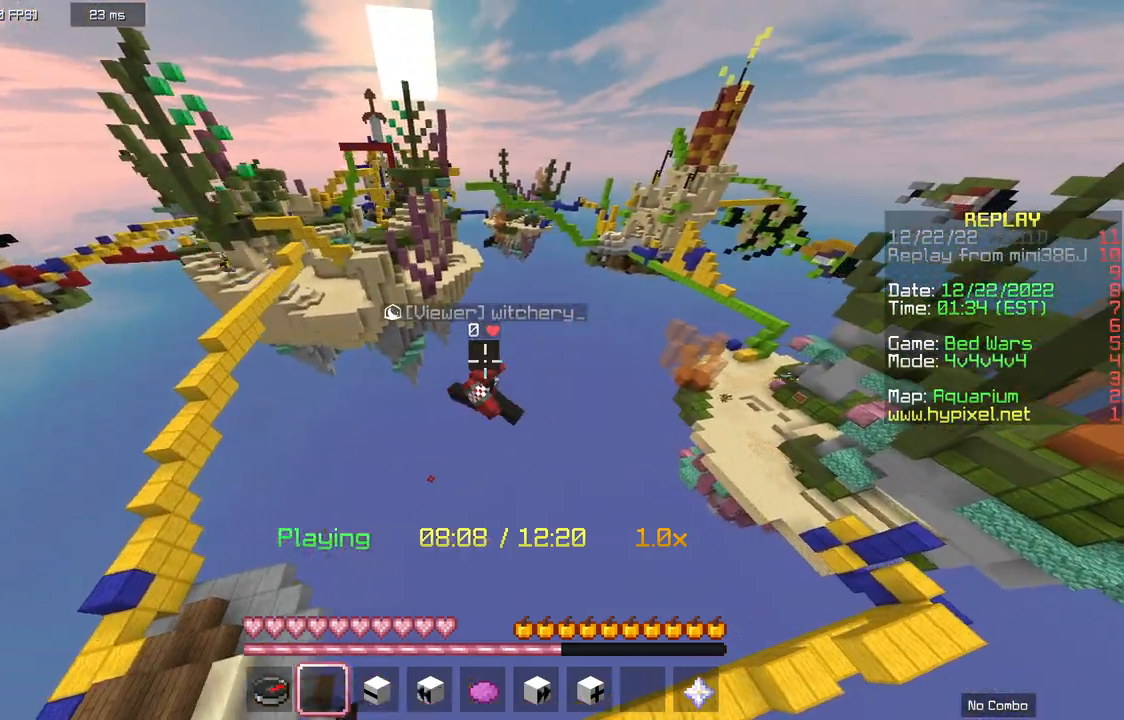
{"keys": ["a"], "mouse": [], "events": [[400, "s", "up"]]}